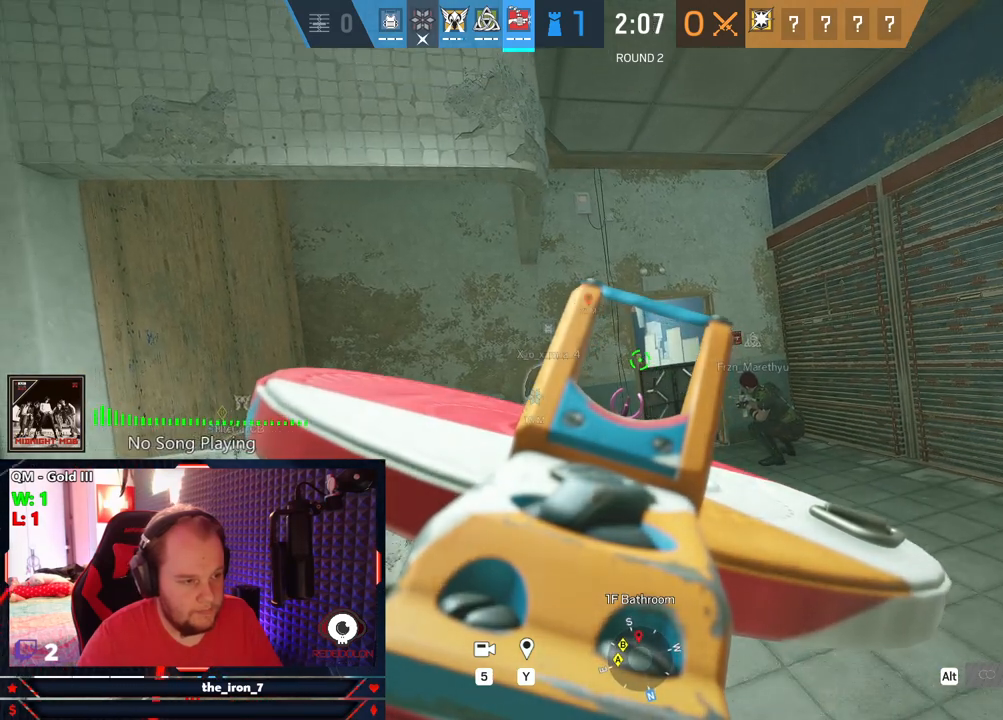
Gameplay with keyboard and mouse; each line is a JSON object with the keys and mouse buttons held at the frame after it. "events" lists presses ("down") and releases ("up") of "1", "2", "3", "4", "5", "a", "alt", "c", "caps_lock", "ctrl", "d", "e", "f", "g", "q", "r", "s", "shift", "space", "t", "tab", "v", "w", "x", "z", "mouse_left", "mouse_wheel" and "mouse_right" between this image and that frame as [ms after this image, input, new state], when the widget could be followed in between. "mouse_left", "mouse_wheel", "mouse_right" = the "left", "wheel", "right" buttons of the "mouse" list. No other keys are recorded. "wheel" means that the mouse wheel is clicked or scrolled. "mouse_move" is the direction in which the mouse moves at that frame (one of eight, or "still"), when it could be read.
{"keys": ["e"], "mouse": [], "mouse_move": "still", "events": [[229, "mouse_right", "up"]]}
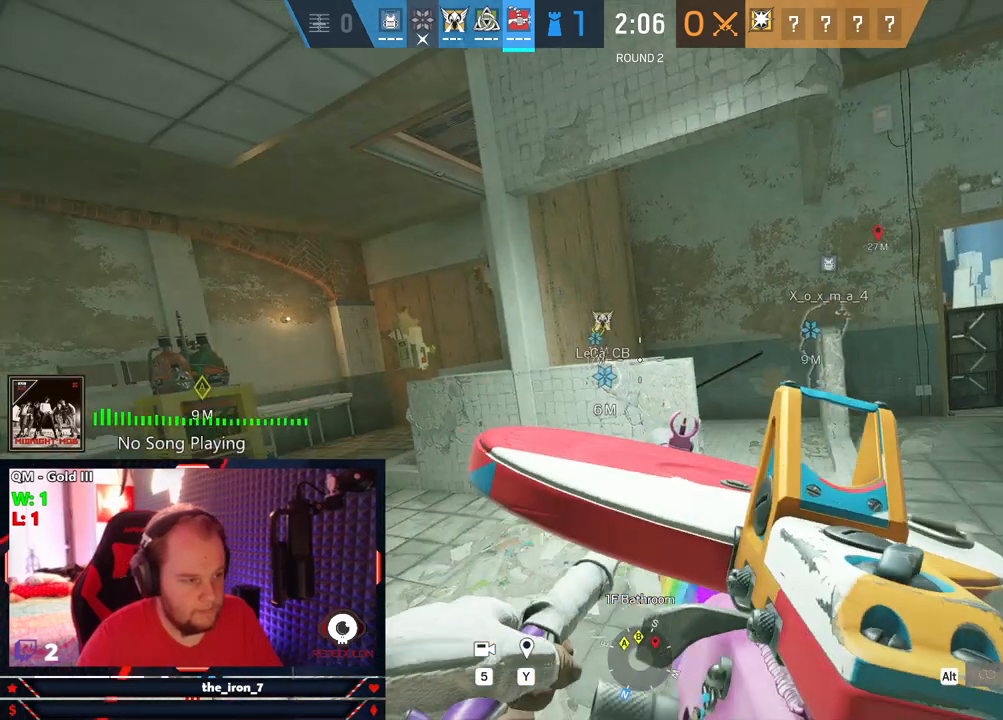
{"keys": ["e"], "mouse": [], "mouse_move": "still", "events": []}
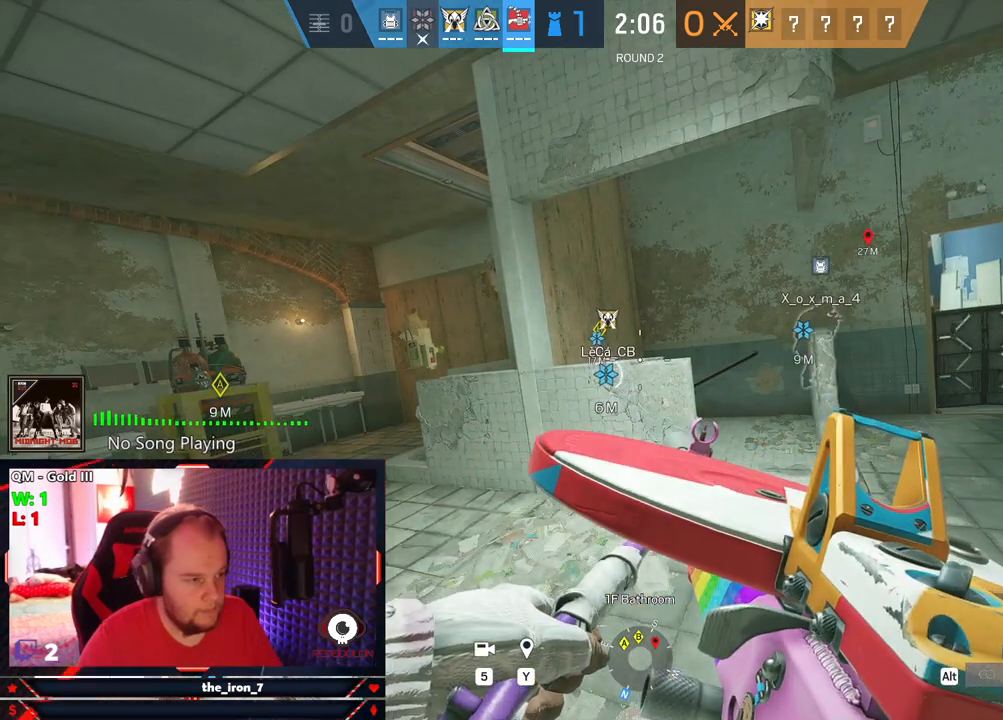
{"keys": ["d", "e"], "mouse": [], "mouse_move": "right", "events": [[437, "d", "down"]]}
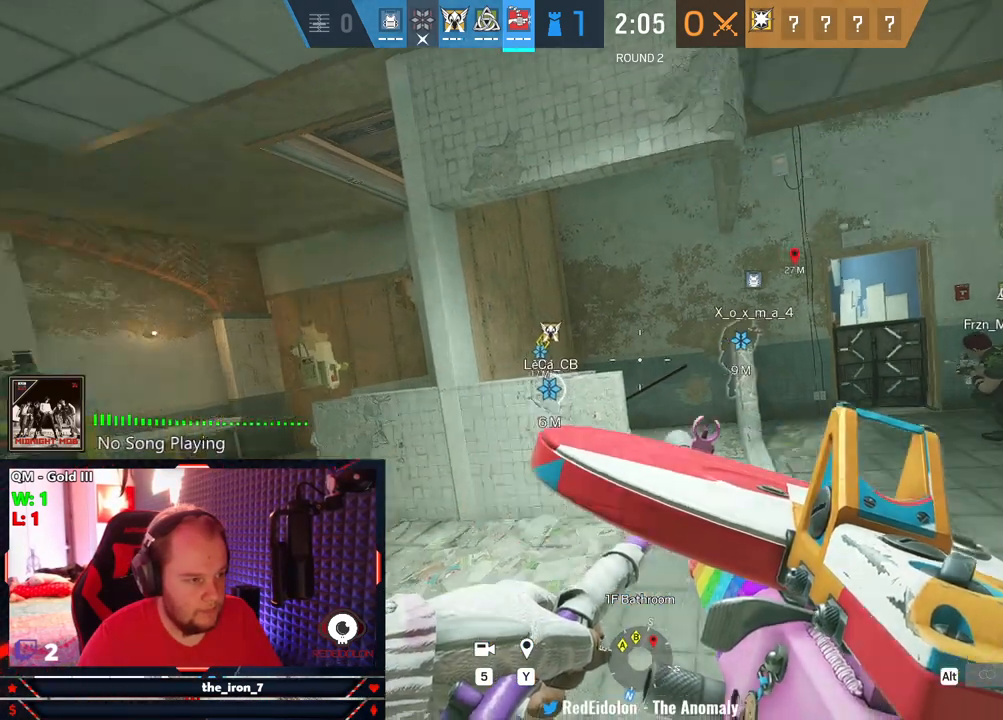
{"keys": ["e", "w"], "mouse": ["right"], "mouse_move": "still", "events": [[125, "d", "up"], [125, "w", "down"], [416, "a", "down"], [458, "mouse_right", "down"], [500, "a", "up"]]}
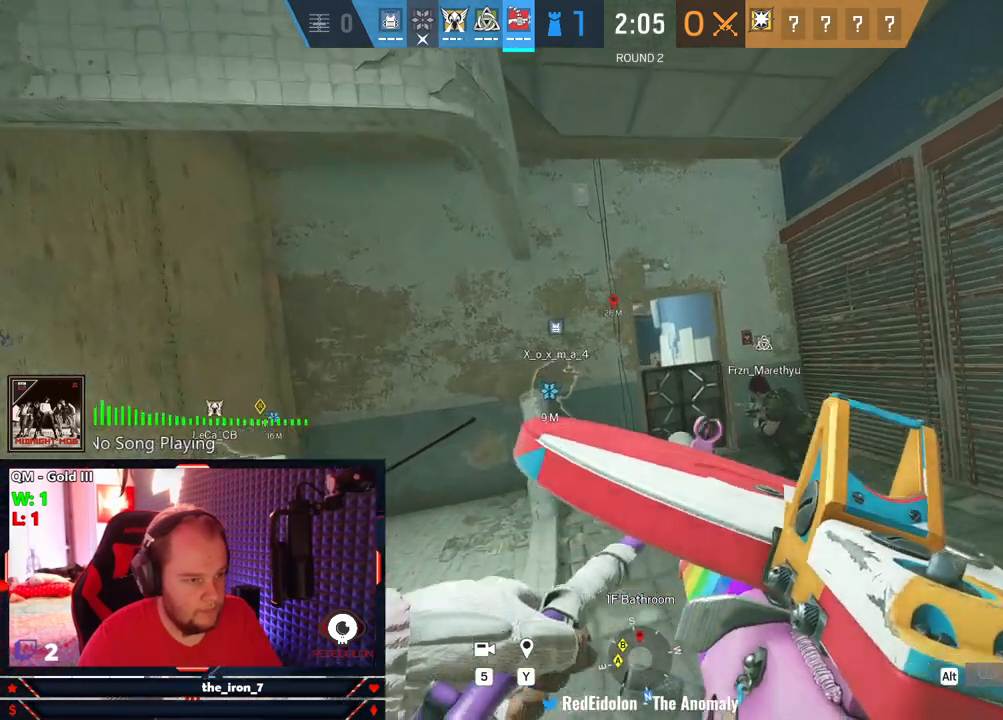
{"keys": ["e"], "mouse": ["right"], "mouse_move": "still", "events": [[62, "w", "up"], [333, "a", "down"], [416, "a", "up"]]}
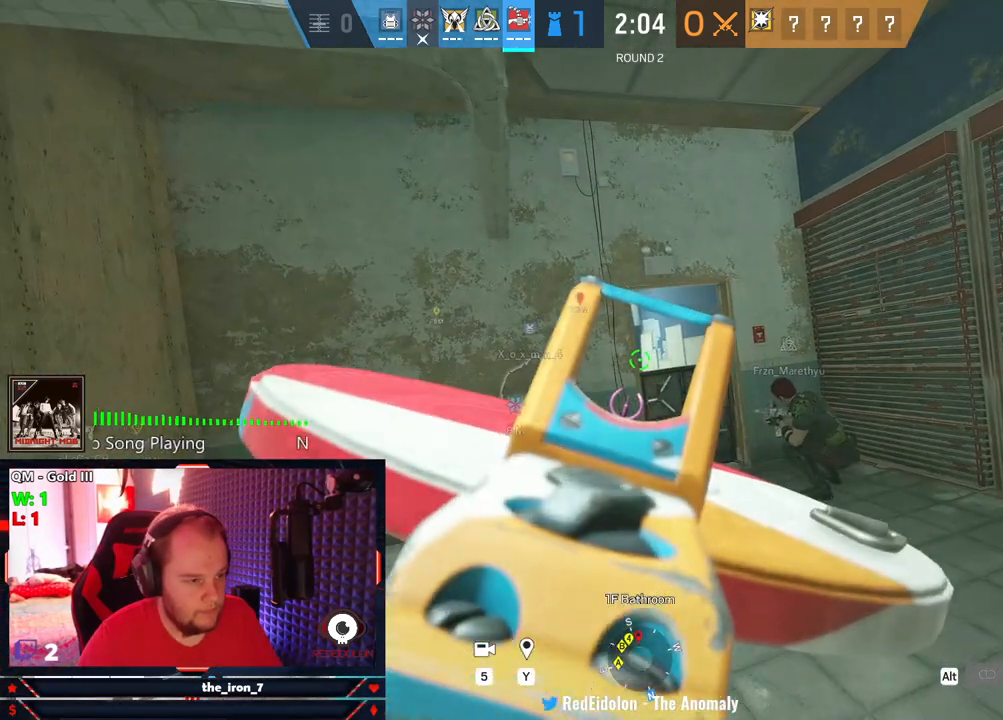
{"keys": ["e"], "mouse": ["right"], "mouse_move": "still", "events": [[250, "d", "down"], [354, "d", "up"]]}
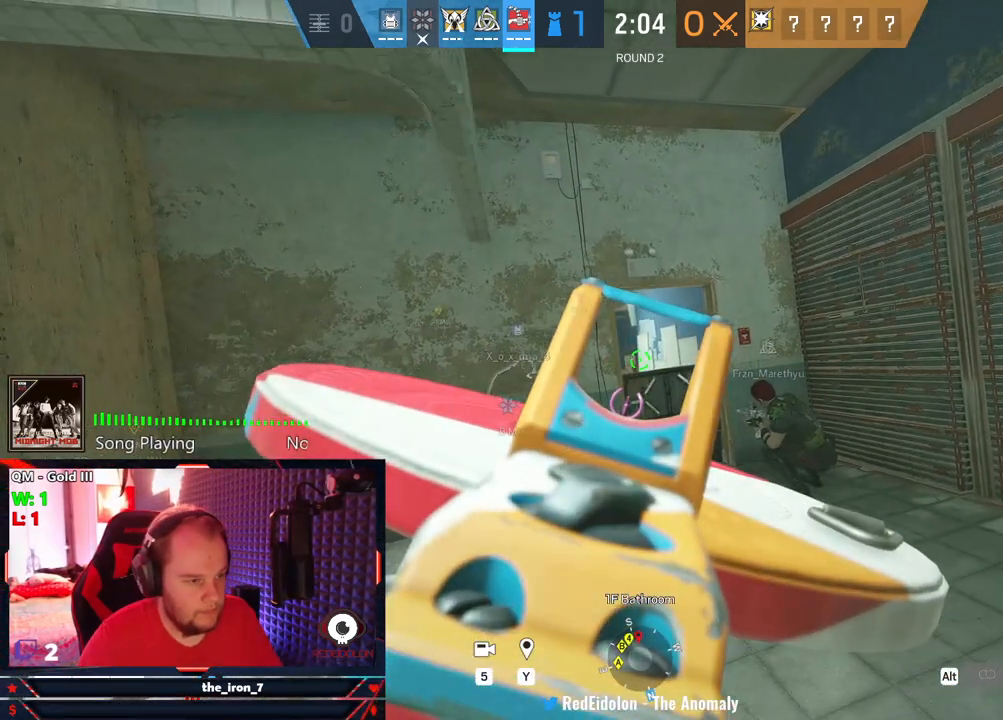
{"keys": ["e"], "mouse": ["right"], "mouse_move": "still", "events": []}
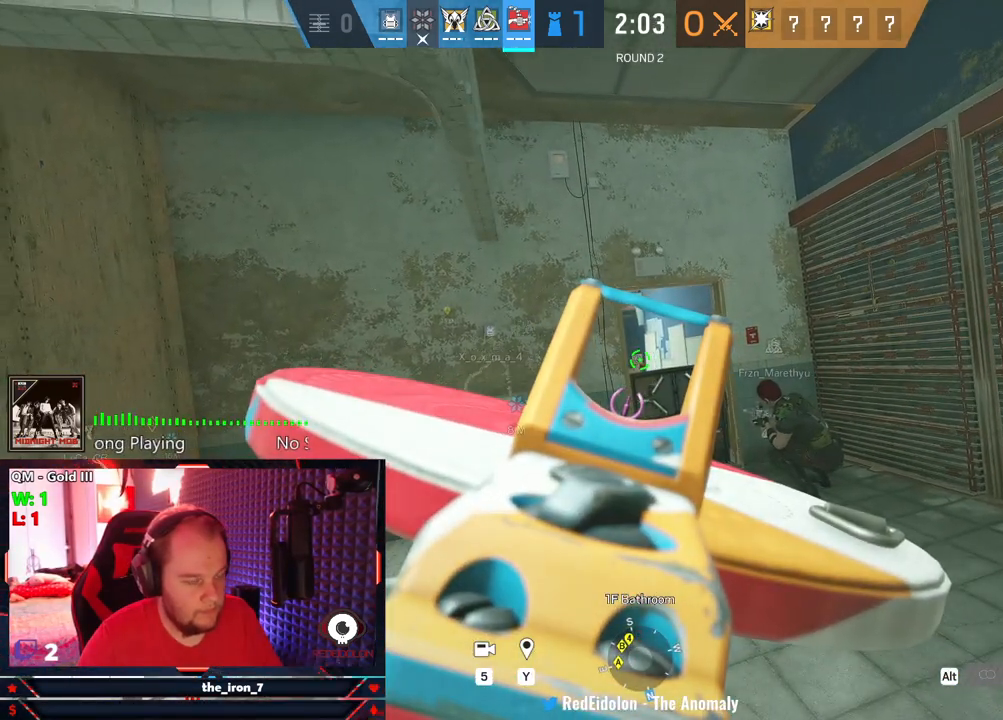
{"keys": ["e"], "mouse": ["right"], "mouse_move": "still", "events": []}
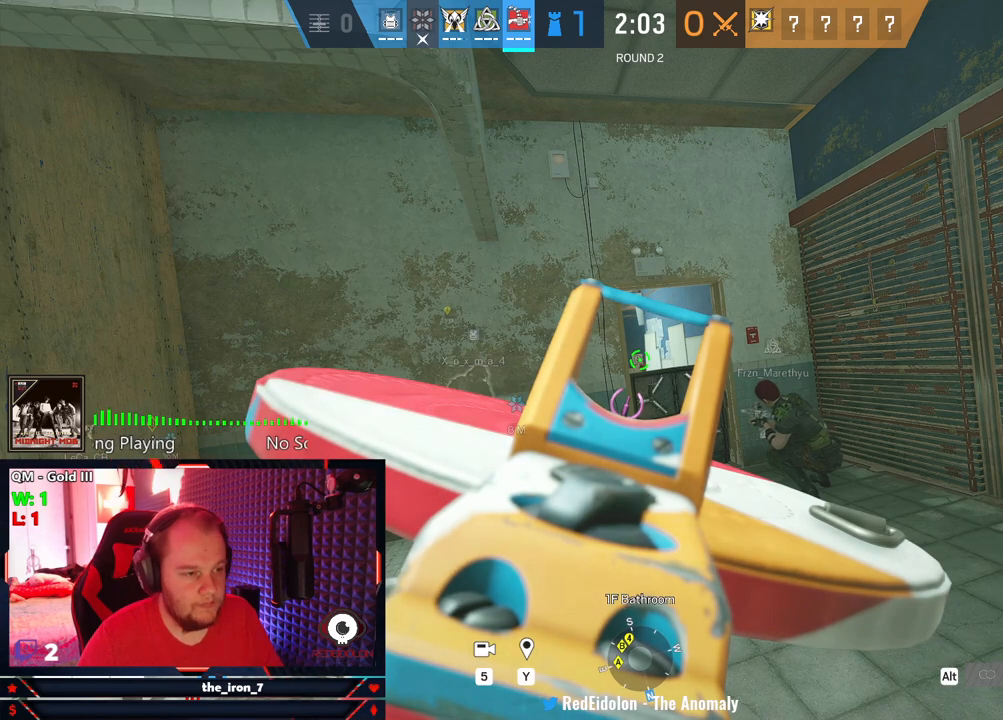
{"keys": ["e"], "mouse": ["right"], "mouse_move": "still", "events": []}
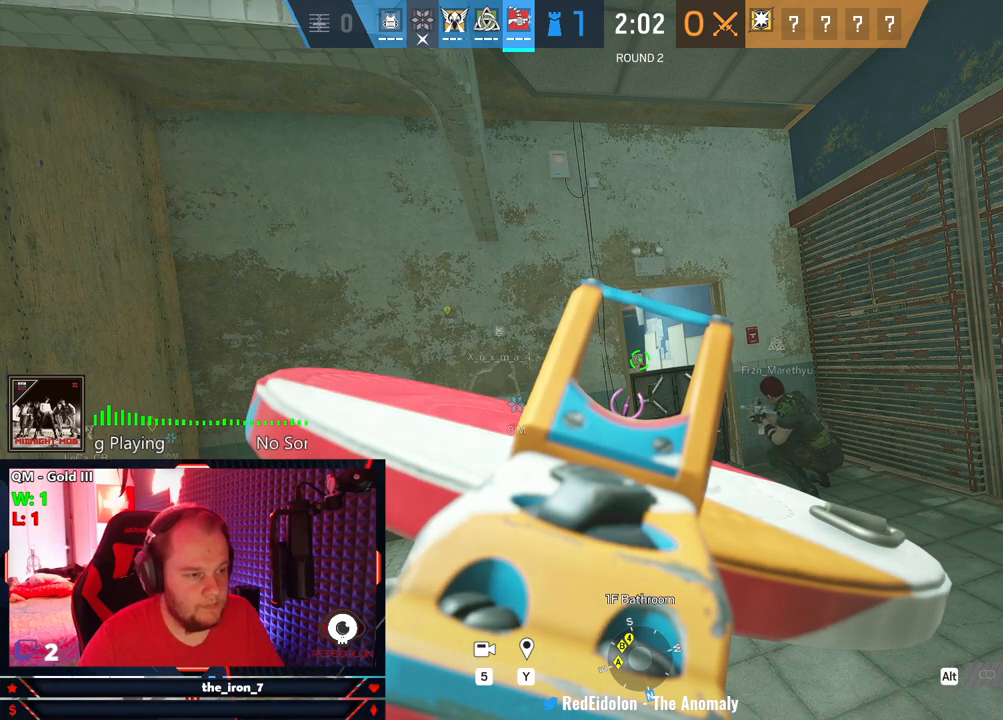
{"keys": ["e"], "mouse": ["right"], "mouse_move": "still", "events": []}
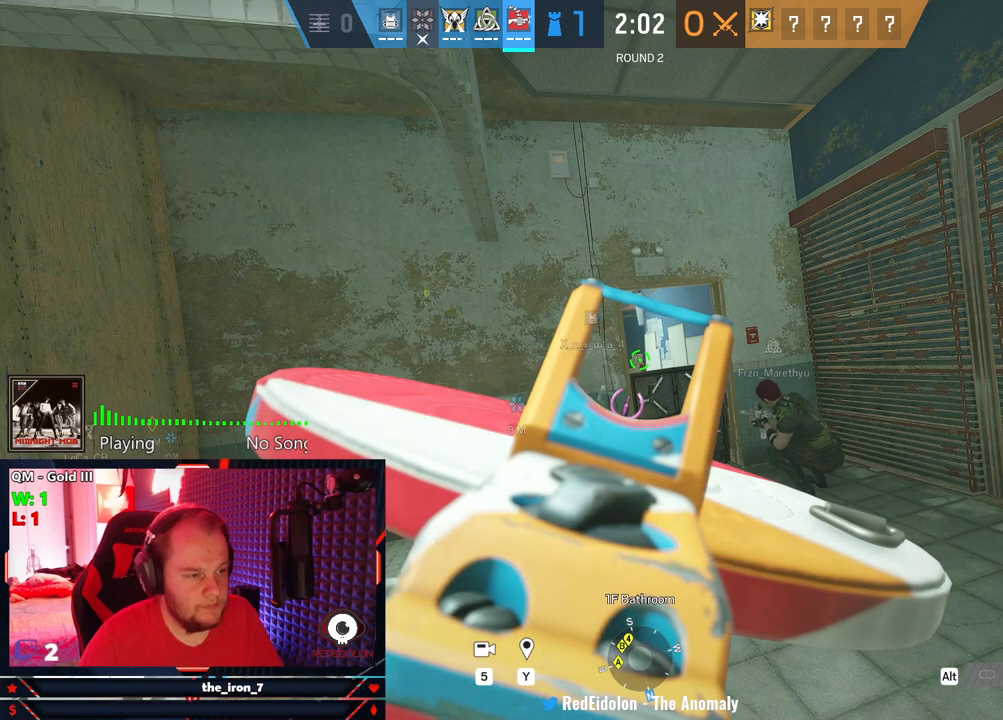
{"keys": ["q"], "mouse": [], "mouse_move": "still", "events": [[187, "mouse_right", "up"], [229, "q", "down"], [291, "e", "up"]]}
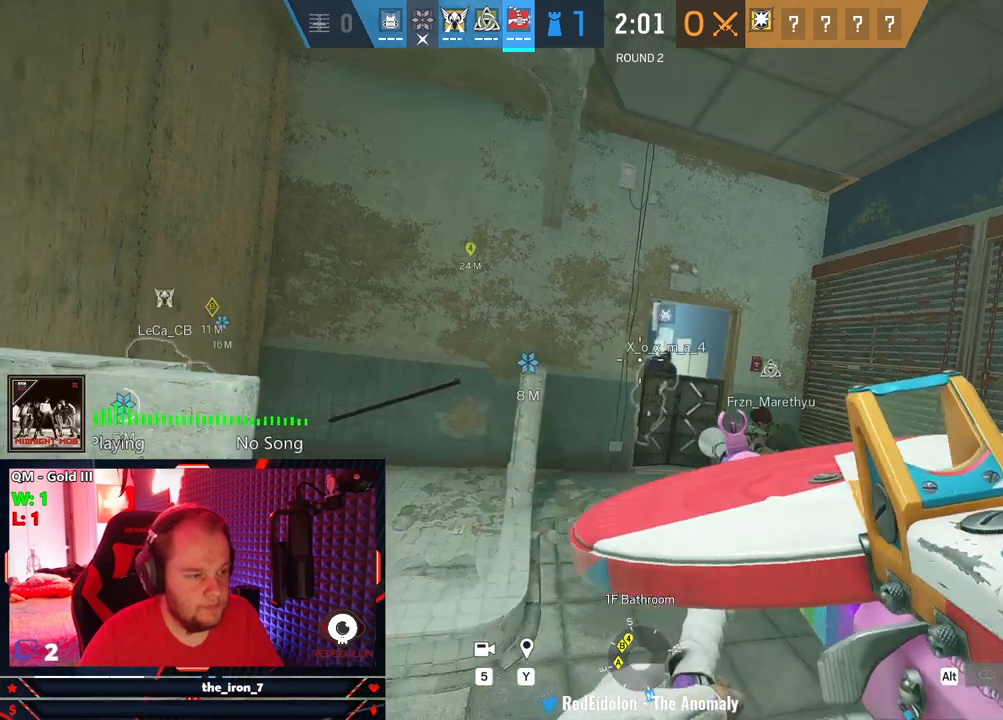
{"keys": ["q"], "mouse": [], "mouse_move": "still", "events": []}
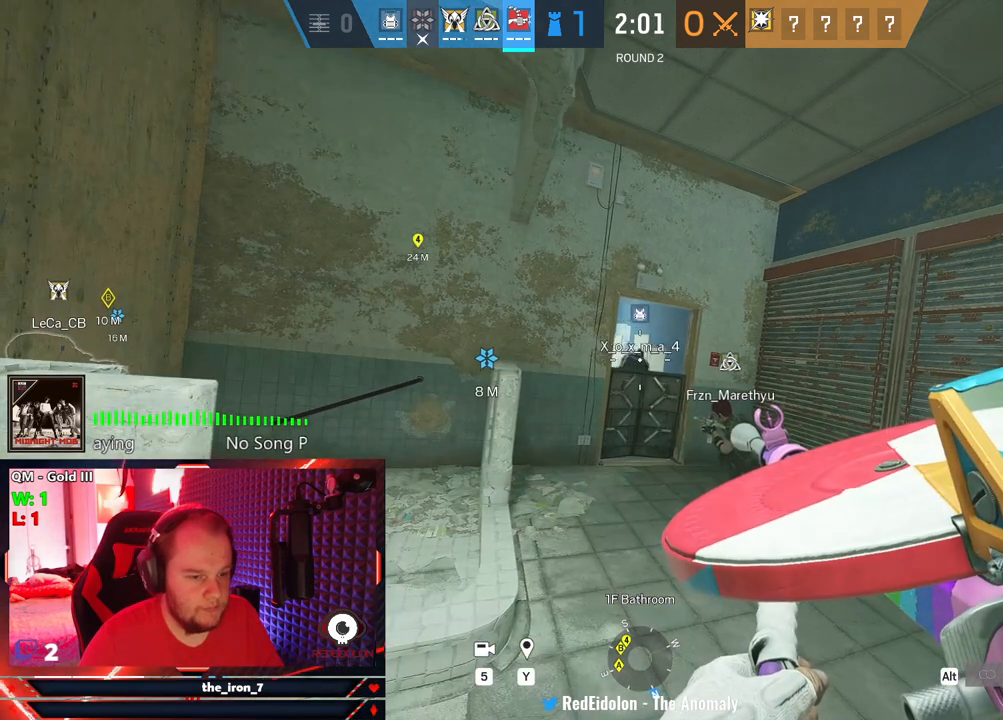
{"keys": ["e"], "mouse": ["right"], "mouse_move": "still", "events": [[458, "e", "down"], [500, "mouse_right", "down"], [500, "q", "up"]]}
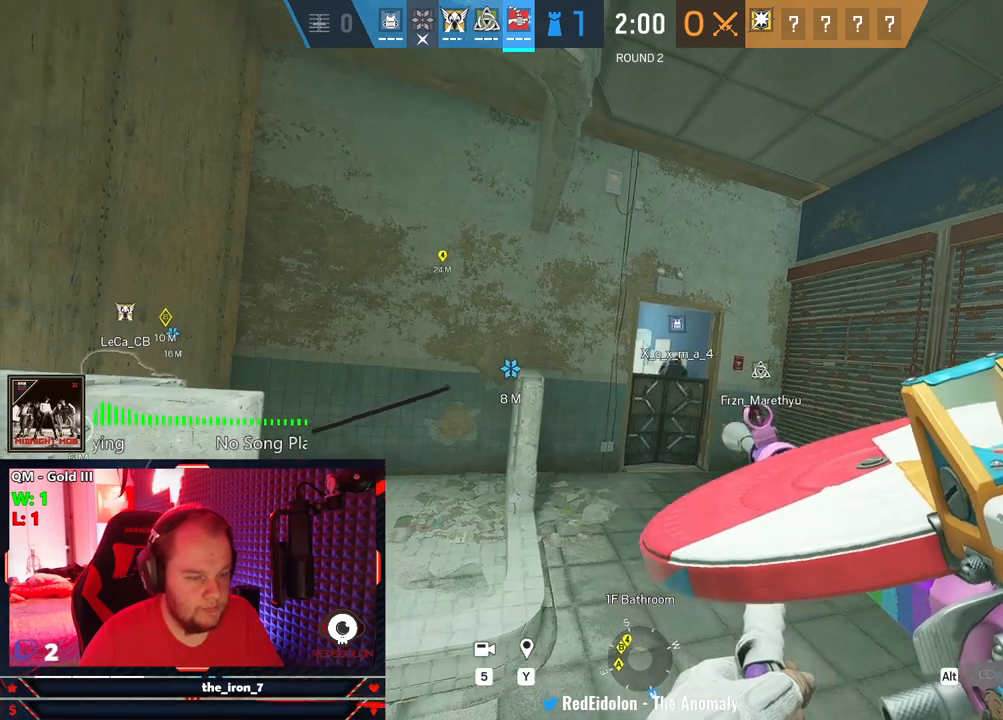
{"keys": ["e"], "mouse": ["right"], "mouse_move": "still", "events": []}
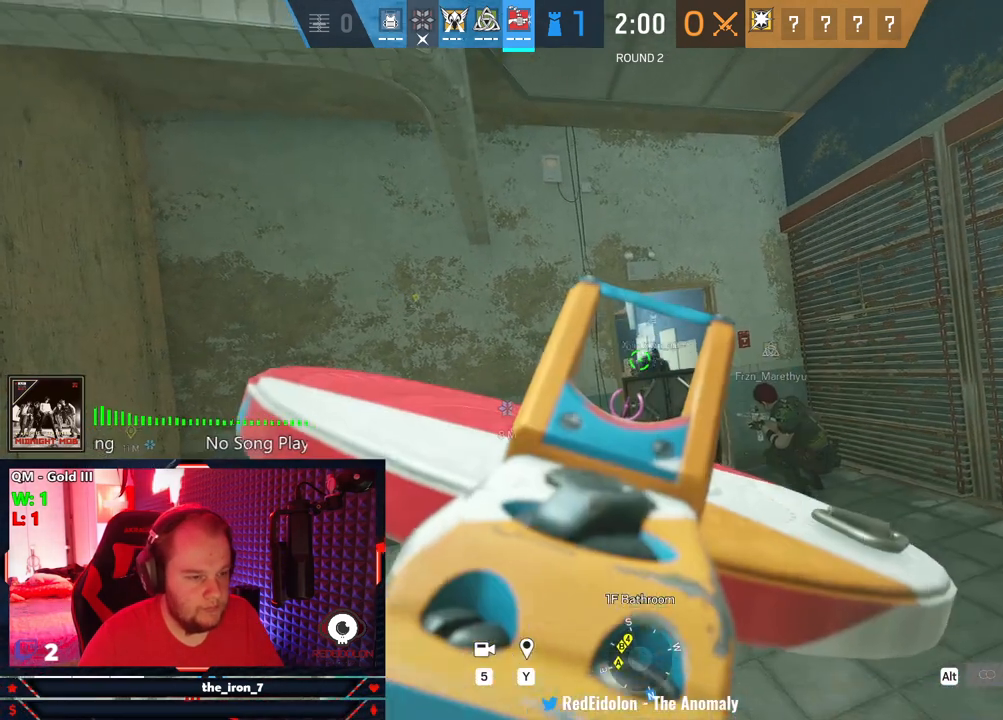
{"keys": ["e"], "mouse": ["right"], "mouse_move": "still", "events": []}
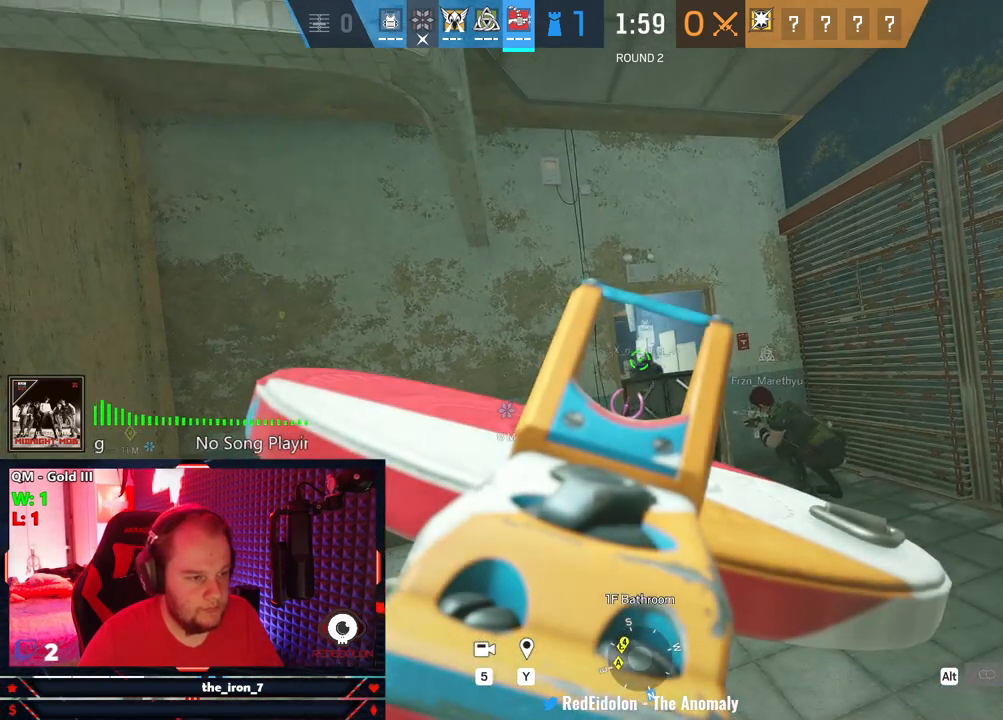
{"keys": ["e"], "mouse": ["right"], "mouse_move": "still", "events": []}
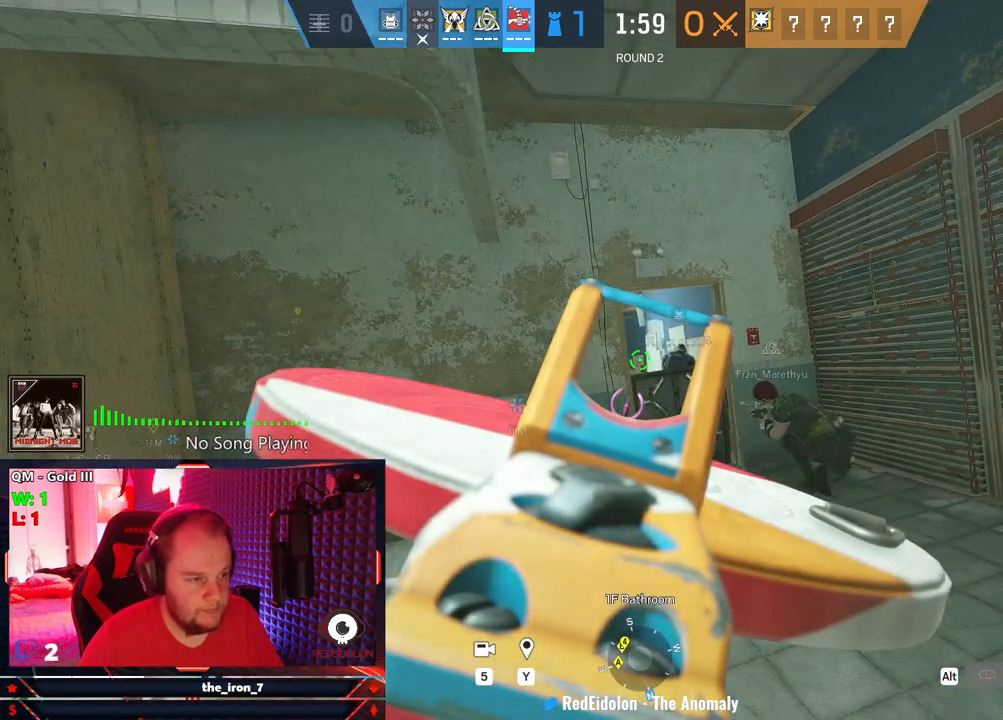
{"keys": ["e"], "mouse": [], "mouse_move": "still", "events": [[437, "mouse_right", "up"]]}
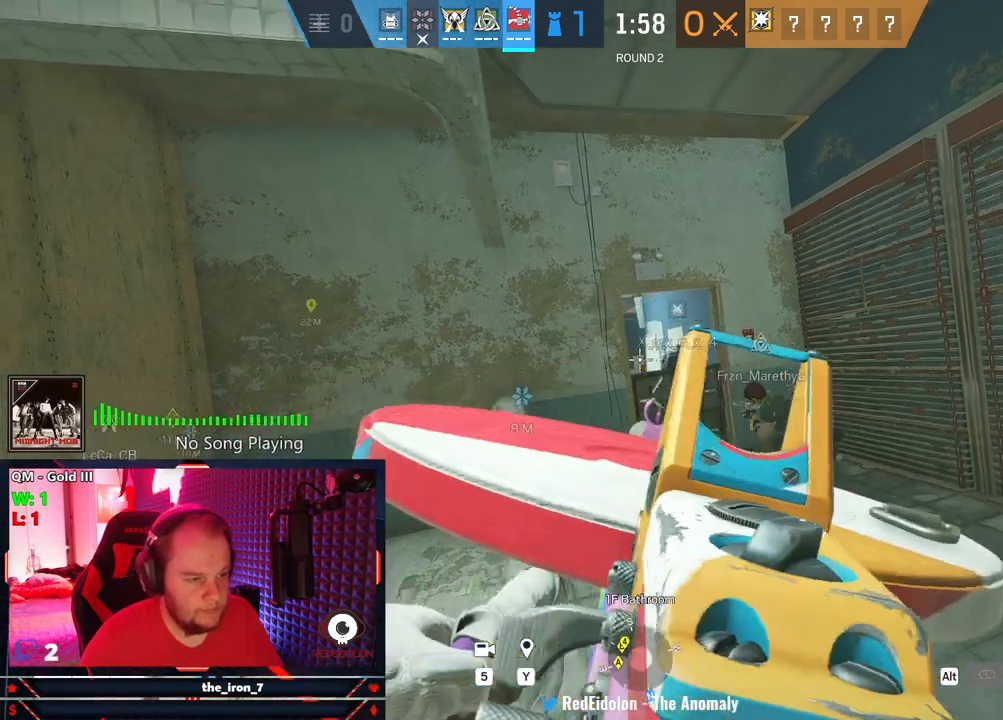
{"keys": ["e"], "mouse": [], "mouse_move": "still", "events": []}
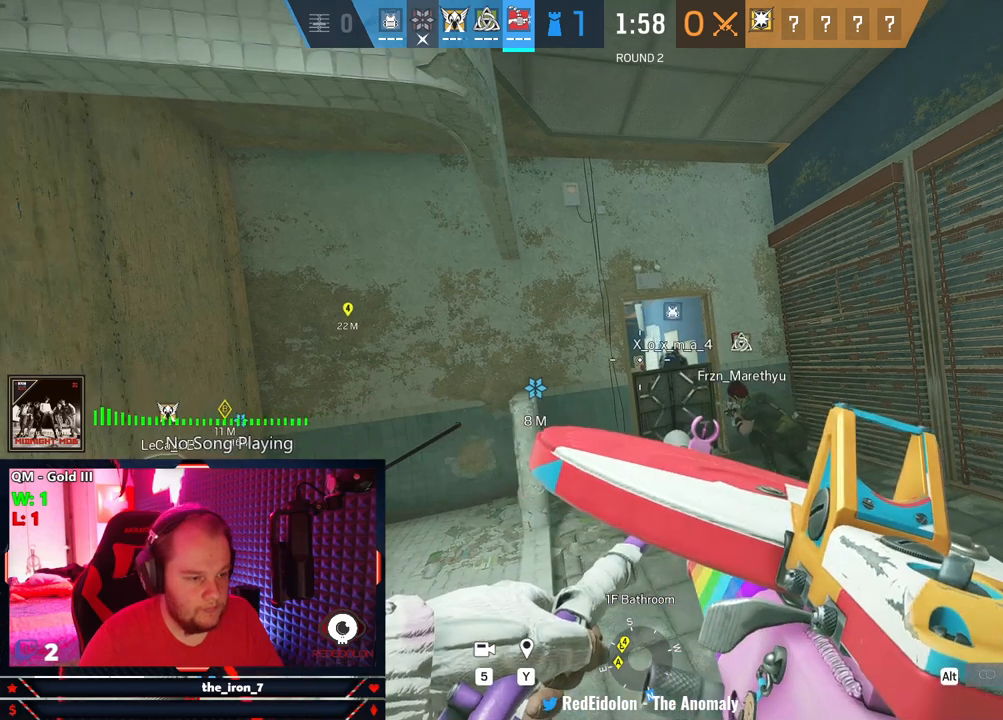
{"keys": ["e"], "mouse": [], "mouse_move": "still", "events": []}
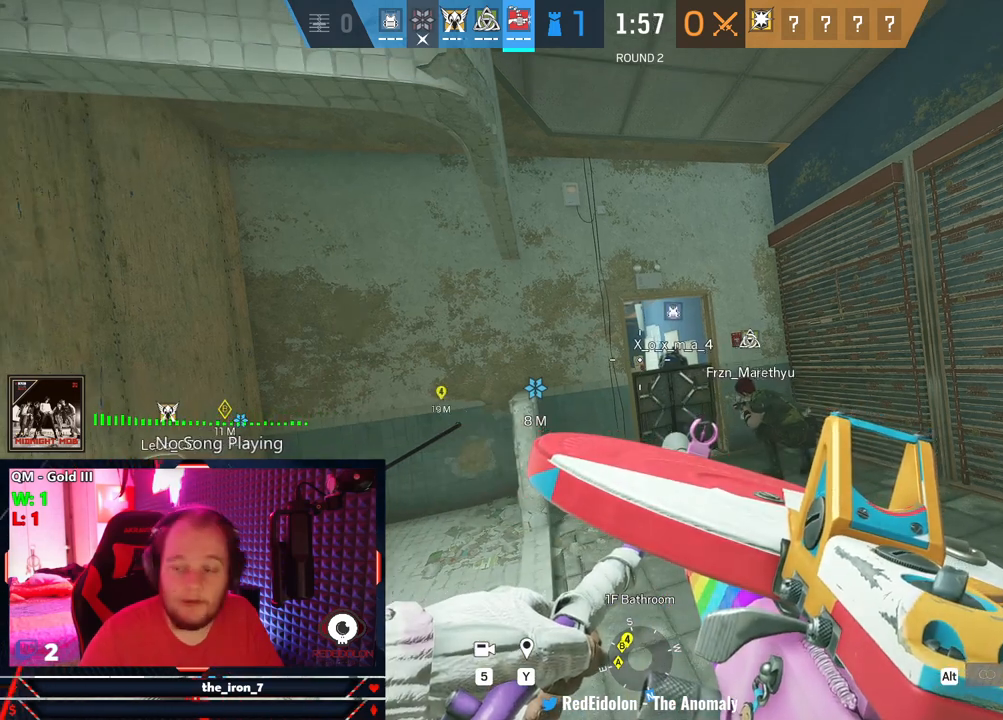
{"keys": ["q"], "mouse": [], "mouse_move": "still", "events": [[333, "q", "down"], [375, "e", "up"]]}
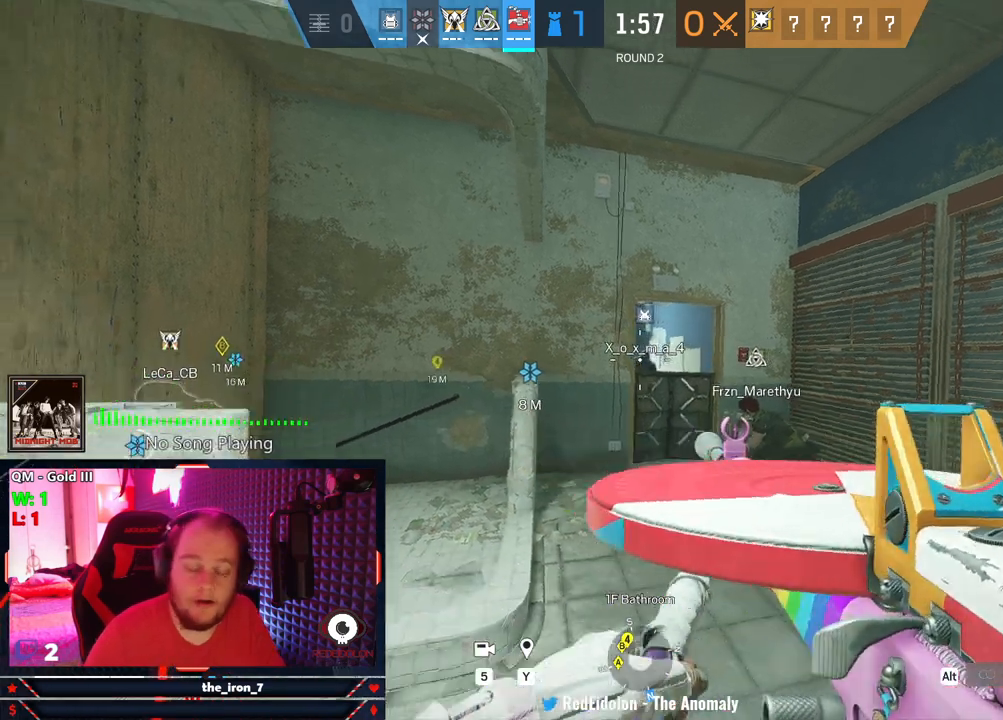
{"keys": ["q"], "mouse": [], "mouse_move": "still", "events": []}
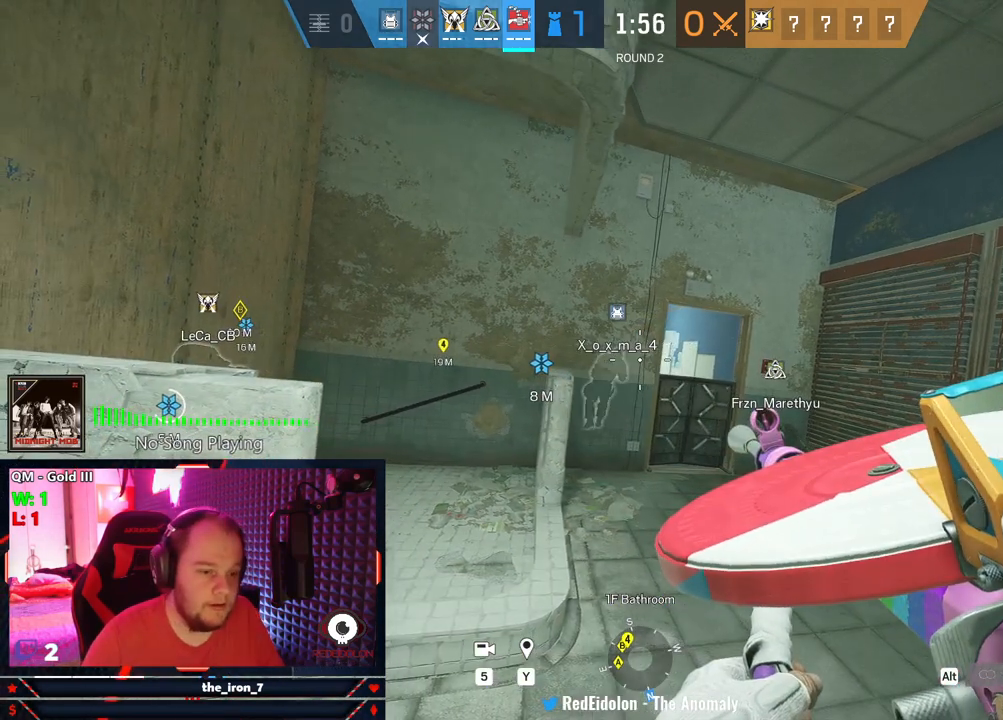
{"keys": ["q"], "mouse": [], "mouse_move": "still", "events": []}
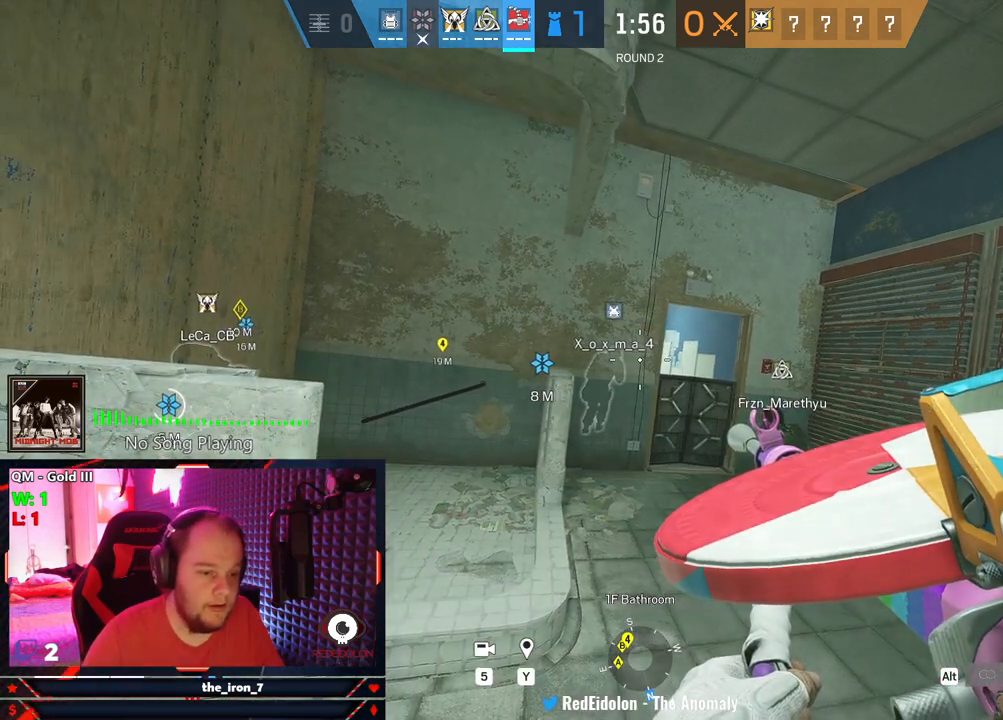
{"keys": ["e"], "mouse": [], "mouse_move": "still", "events": [[104, "e", "down"], [187, "q", "up"]]}
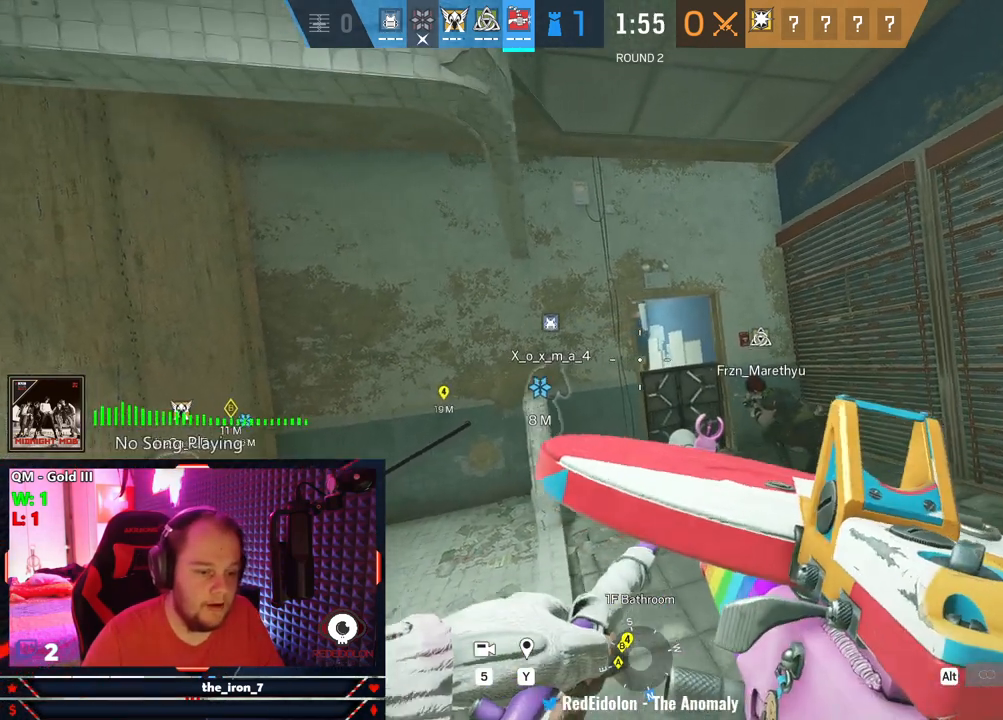
{"keys": ["e"], "mouse": ["right"], "mouse_move": "still", "events": [[208, "mouse_right", "down"]]}
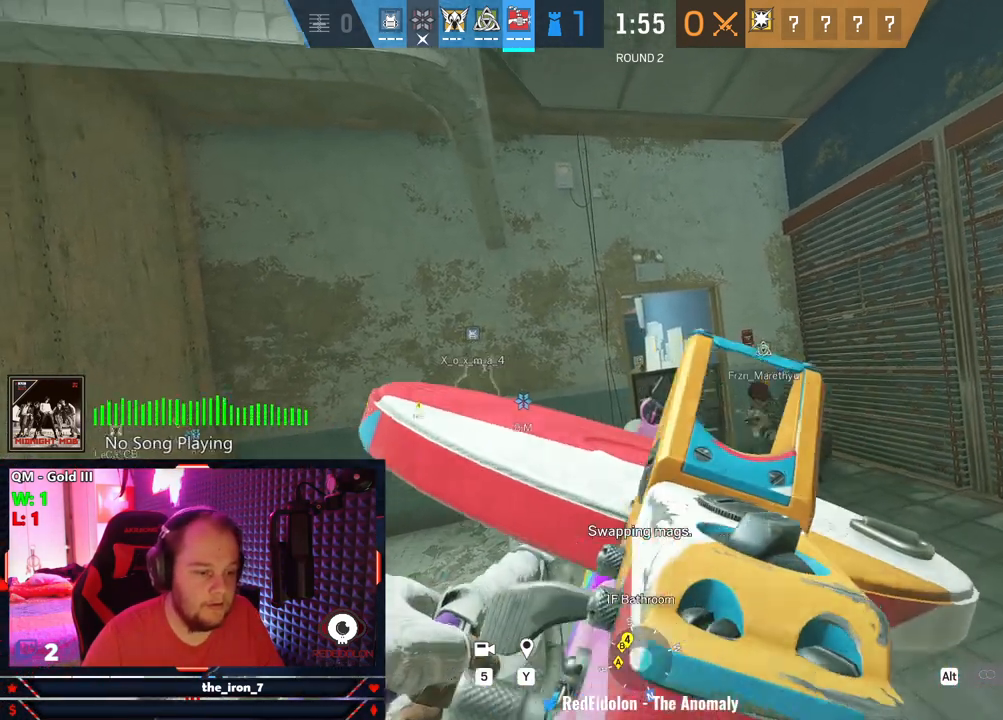
{"keys": ["e"], "mouse": [], "mouse_move": "still", "events": [[271, "mouse_right", "up"]]}
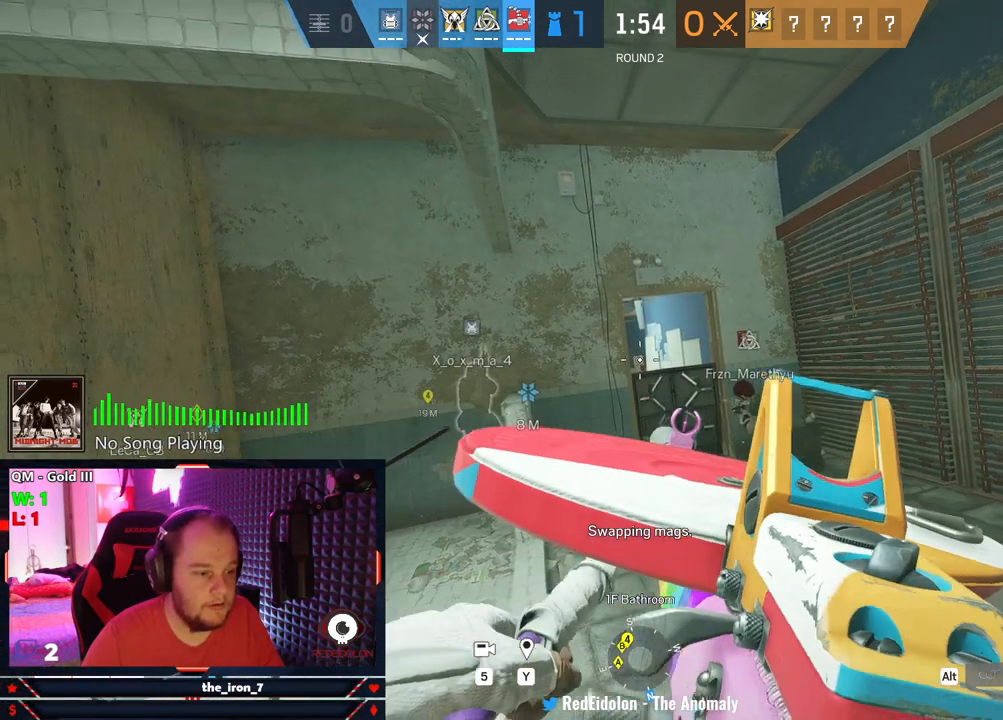
{"keys": ["e"], "mouse": [], "mouse_move": "still", "events": []}
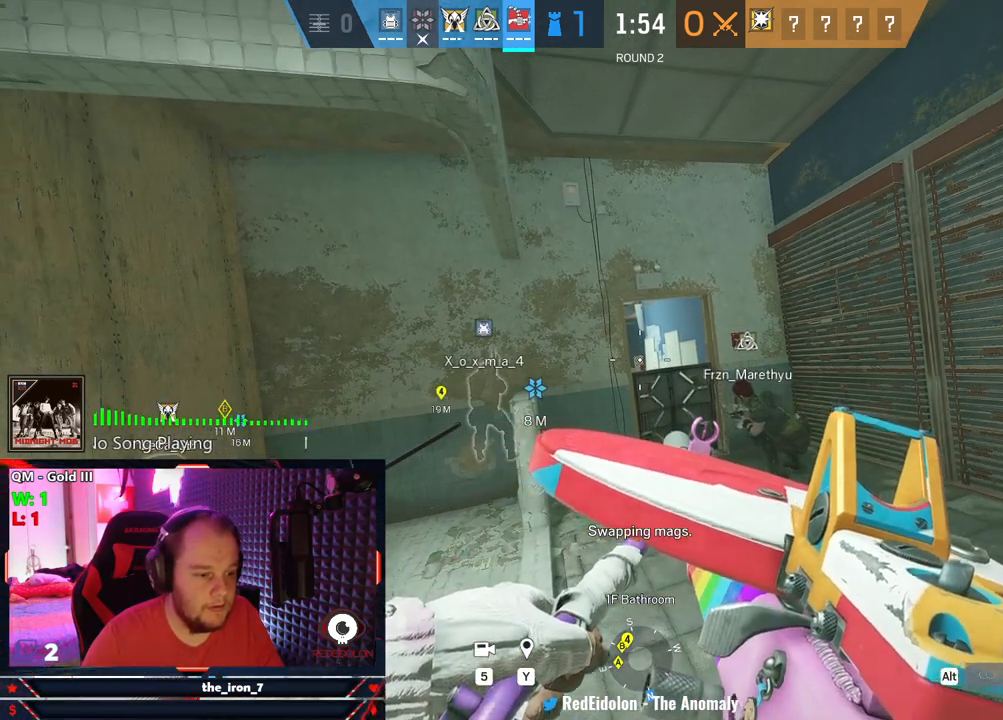
{"keys": ["e"], "mouse": [], "mouse_move": "down", "events": []}
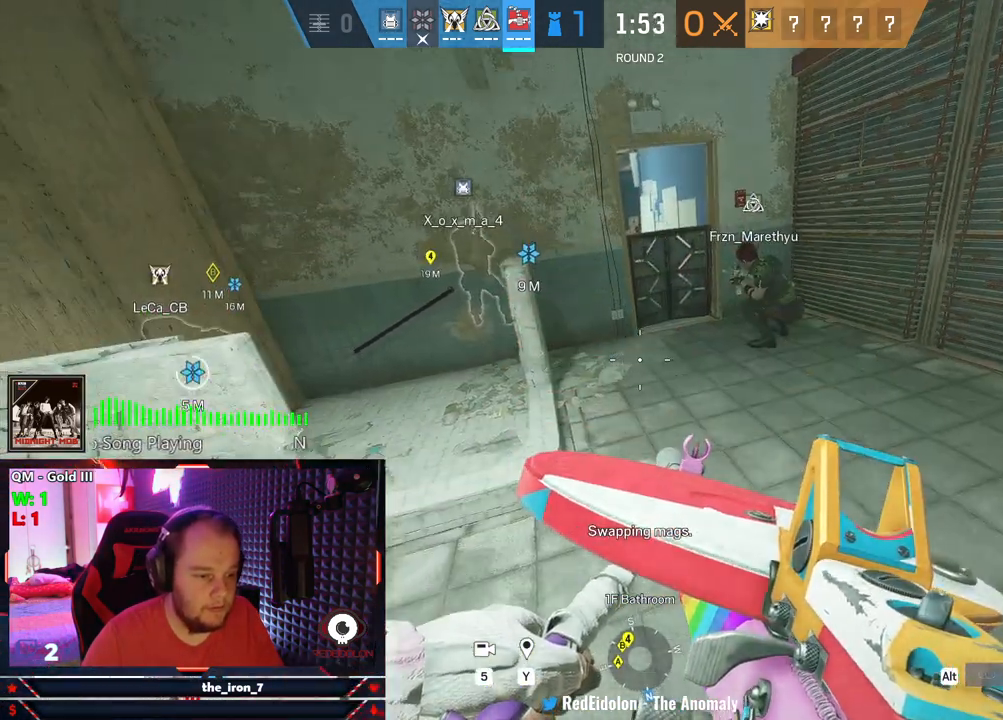
{"keys": ["e"], "mouse": [], "mouse_move": "up-right", "events": []}